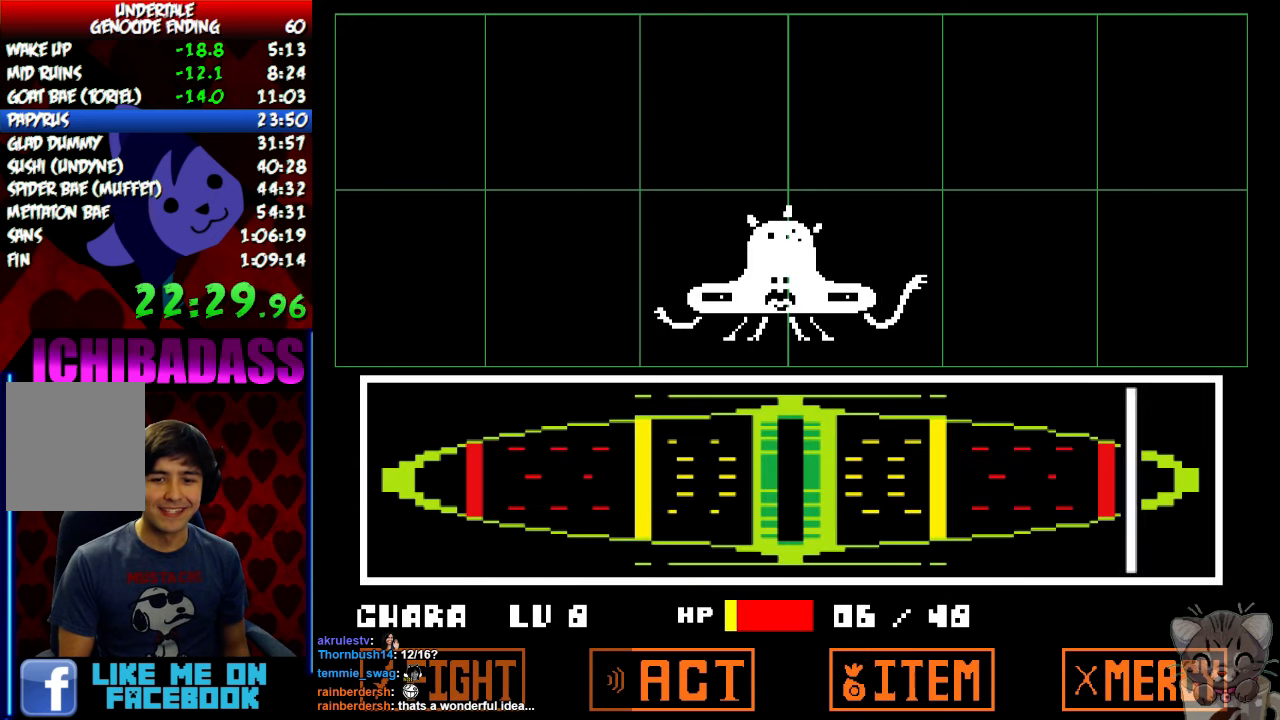
Gameplay with keyboard; each line is a JSON object with the keys held at the frame after it. "events" lists presses ("down") and releases ("up") of "c", "down", "escape", "left", "return", "right", "shift", "up", "x" and "z" between this image and that frame as [ms after this image, input, new state], when the widget could be followed in between. No other keys are recorded. Mouse input is not recorded.
{"keys": ["return"], "events": [[400, "return", "down"], [400, "z", "down"], [433, "return", "up"], [467, "z", "up"], [500, "return", "down"]]}
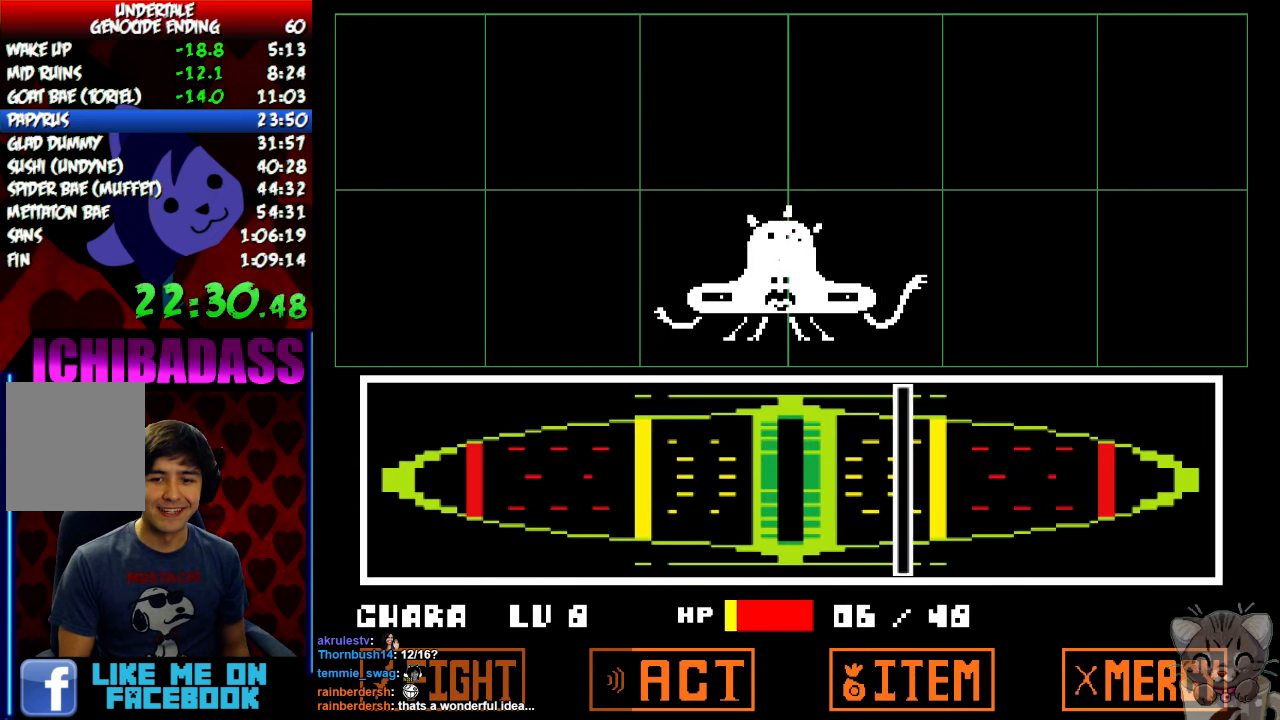
{"keys": ["return"], "events": [[33, "return", "up"], [33, "z", "down"], [100, "return", "down"], [100, "z", "up"], [133, "return", "up"], [167, "z", "down"], [200, "return", "down"], [233, "z", "up"], [267, "return", "up"], [267, "z", "down"], [333, "return", "down"], [333, "z", "up"], [400, "return", "up"], [400, "z", "down"], [467, "z", "up"], [500, "return", "down"]]}
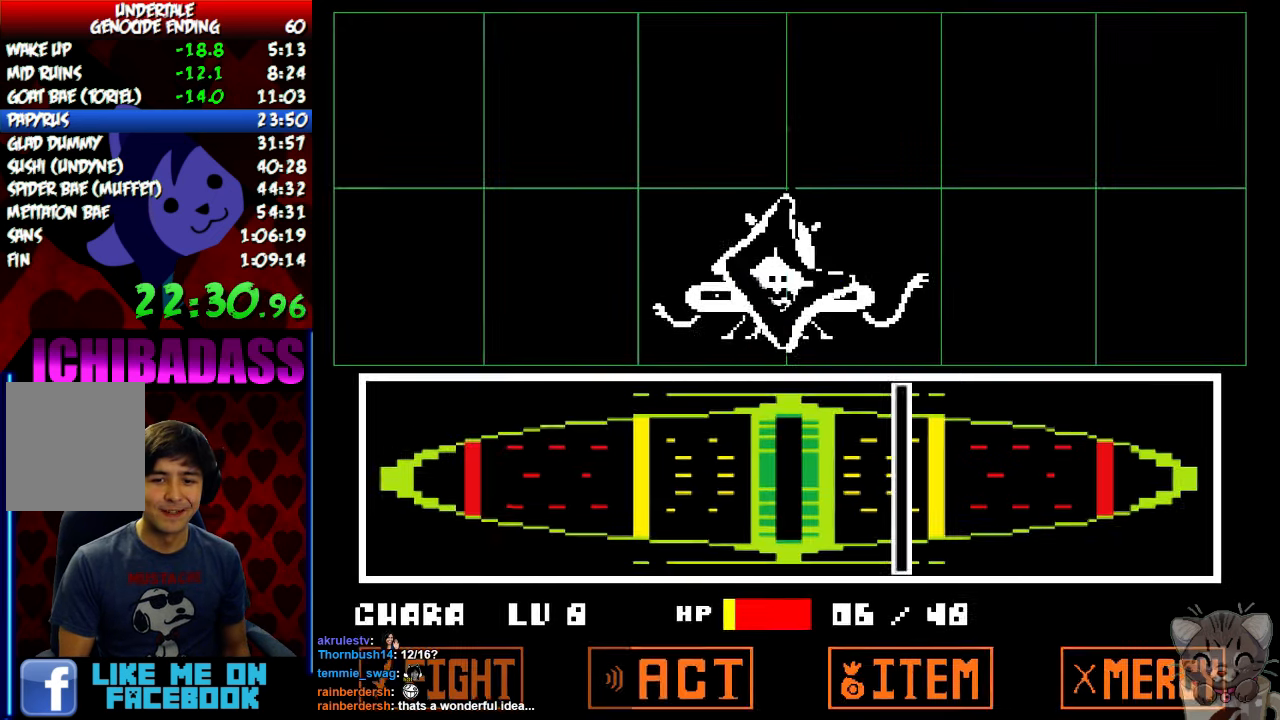
{"keys": ["z"], "events": [[67, "return", "up"], [67, "z", "down"], [167, "z", "up"], [233, "return", "down"], [333, "return", "up"], [400, "shift", "down"], [467, "return", "down"], [500, "return", "up"], [500, "shift", "up"], [500, "z", "down"]]}
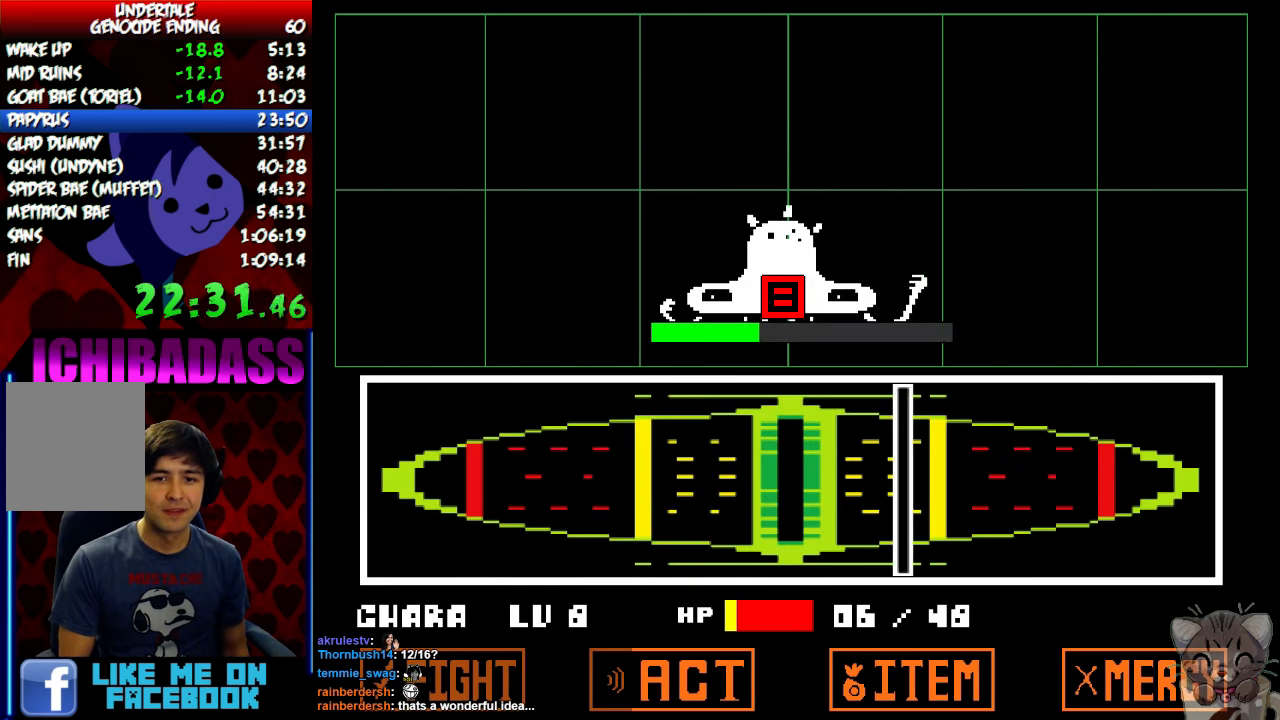
{"keys": ["return"], "events": [[33, "z", "up"], [67, "x", "down"], [100, "return", "down"], [133, "x", "up"], [167, "shift", "down"], [200, "return", "up"], [200, "shift", "up"], [200, "z", "down"], [267, "x", "down"], [267, "z", "up"], [333, "return", "down"], [333, "shift", "down"], [333, "x", "up"], [367, "z", "down"], [400, "return", "up"], [400, "shift", "up"], [433, "x", "down"], [433, "z", "up"], [500, "return", "down"], [500, "x", "up"]]}
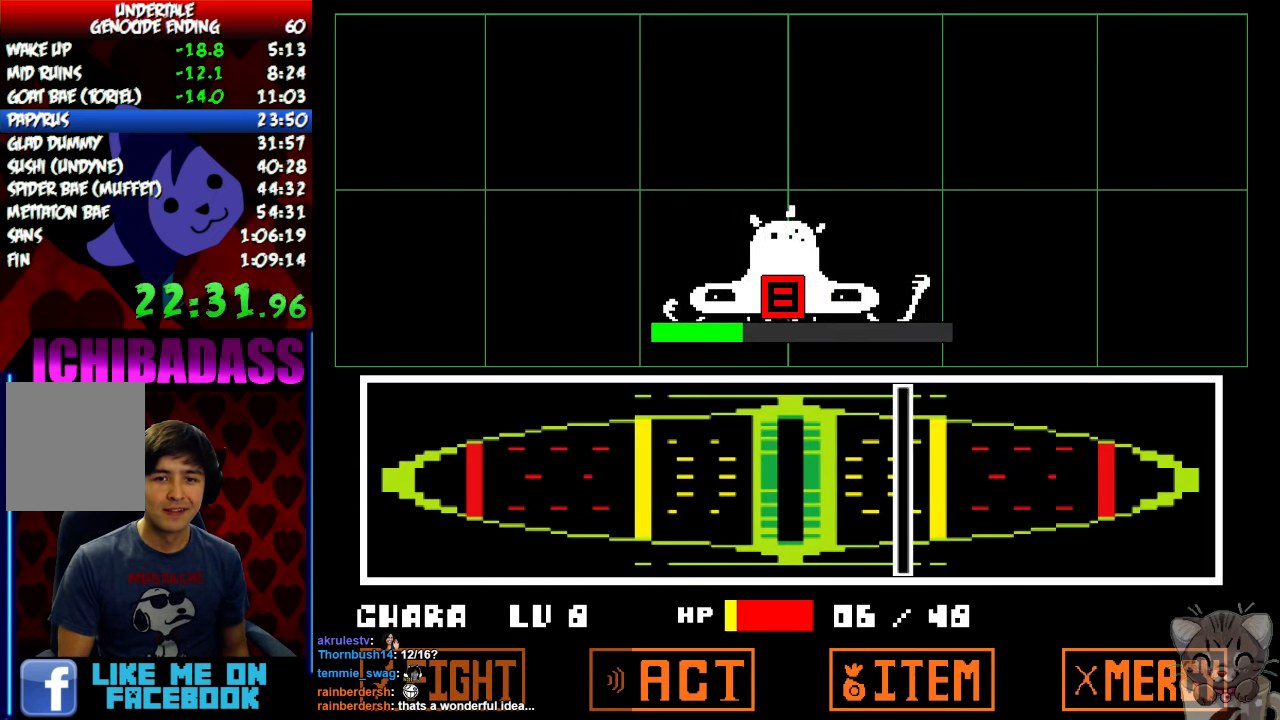
{"keys": ["return", "z"], "events": [[33, "shift", "down"], [33, "z", "down"], [67, "return", "up"], [67, "shift", "up"], [100, "x", "down"], [100, "z", "up"], [133, "x", "up"], [167, "return", "down"], [200, "shift", "down"], [200, "z", "down"], [233, "return", "up"], [233, "z", "up"], [267, "shift", "up"], [267, "x", "down"], [300, "x", "up"], [333, "return", "down"], [333, "z", "down"], [400, "return", "up"], [400, "shift", "down"], [400, "z", "up"], [433, "shift", "up"], [433, "x", "down"], [467, "x", "up"], [500, "return", "down"], [500, "z", "down"]]}
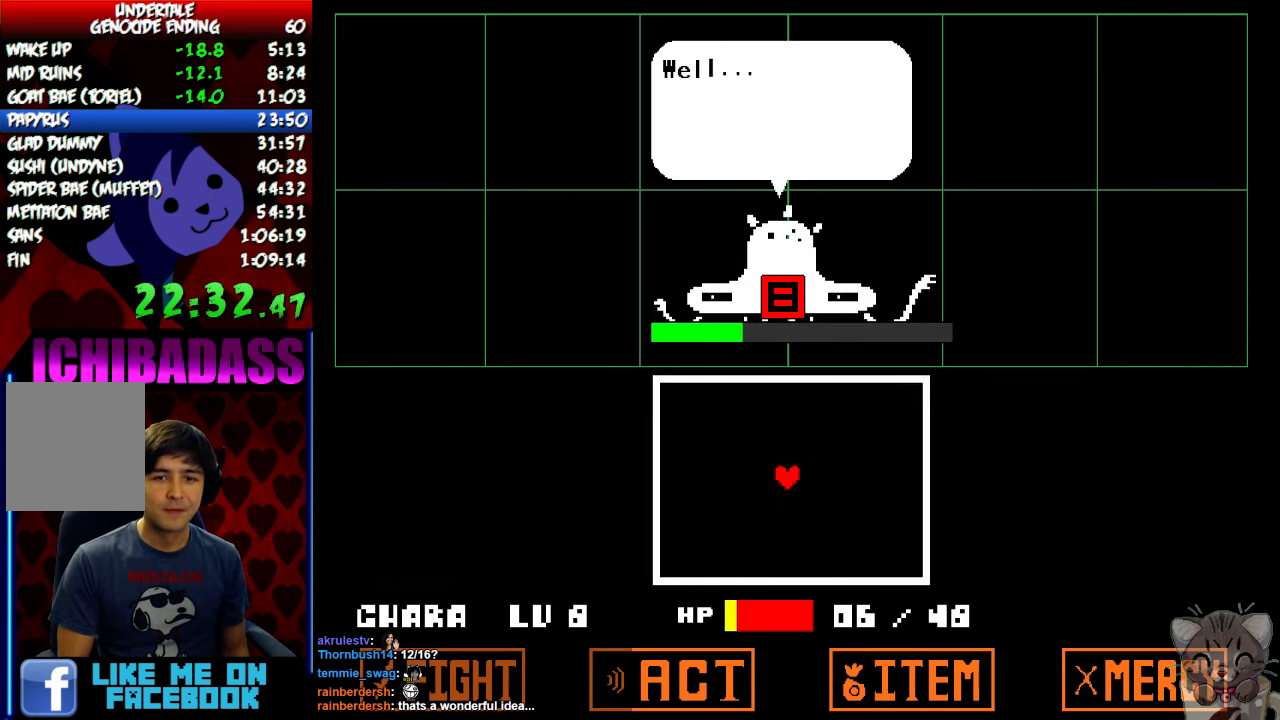
{"keys": [], "events": [[33, "shift", "down"], [33, "z", "up"], [67, "return", "up"], [67, "shift", "up"], [67, "x", "down"], [100, "x", "up"], [167, "return", "down"], [167, "shift", "down"], [167, "z", "down"], [200, "x", "down"], [200, "z", "up"], [233, "return", "up"], [233, "shift", "up"], [267, "x", "up"], [267, "z", "down"], [367, "z", "up"]]}
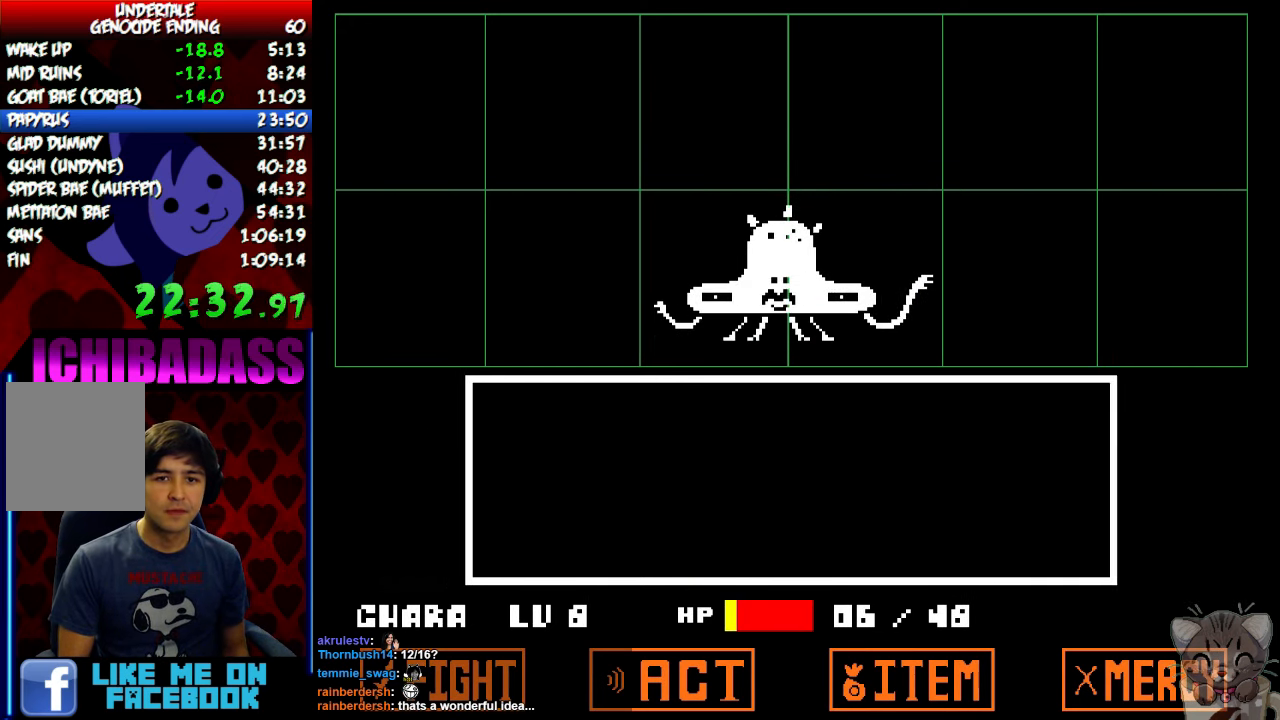
{"keys": [], "events": [[200, "return", "down"], [200, "z", "down"], [267, "return", "up"], [267, "z", "up"], [333, "return", "down"], [333, "z", "down"], [366, "return", "up"], [400, "z", "up"]]}
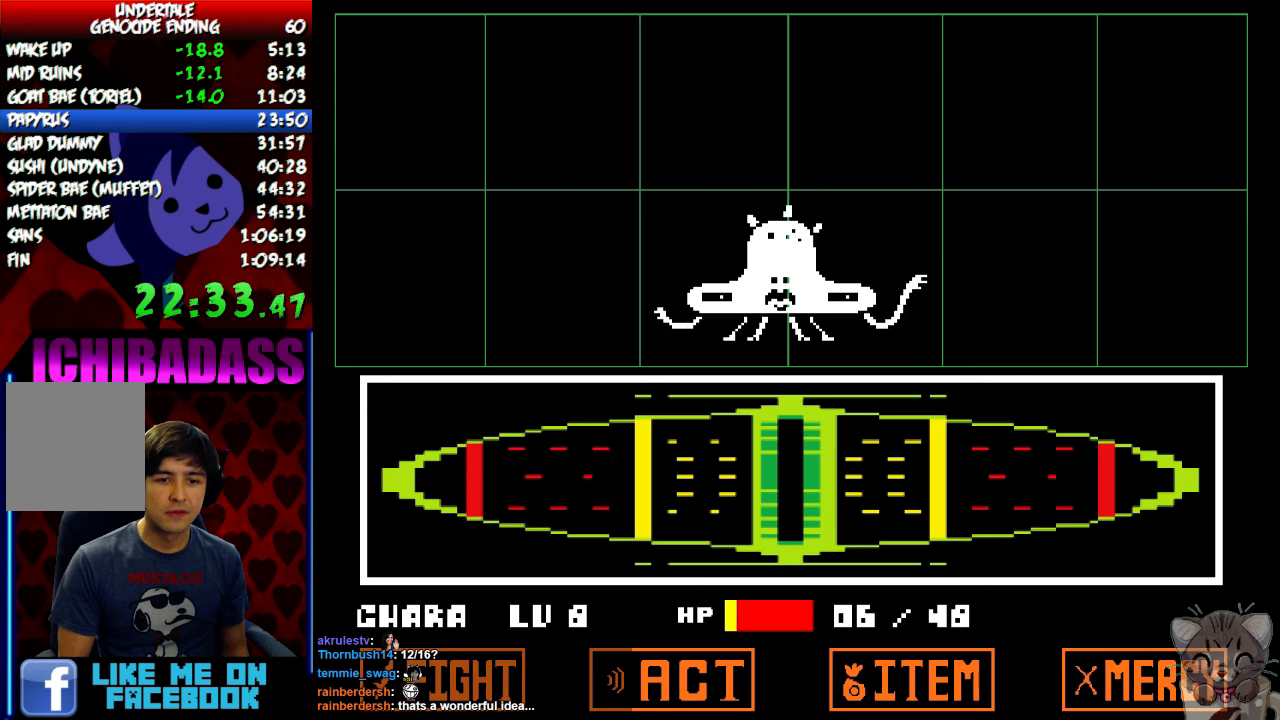
{"keys": [], "events": []}
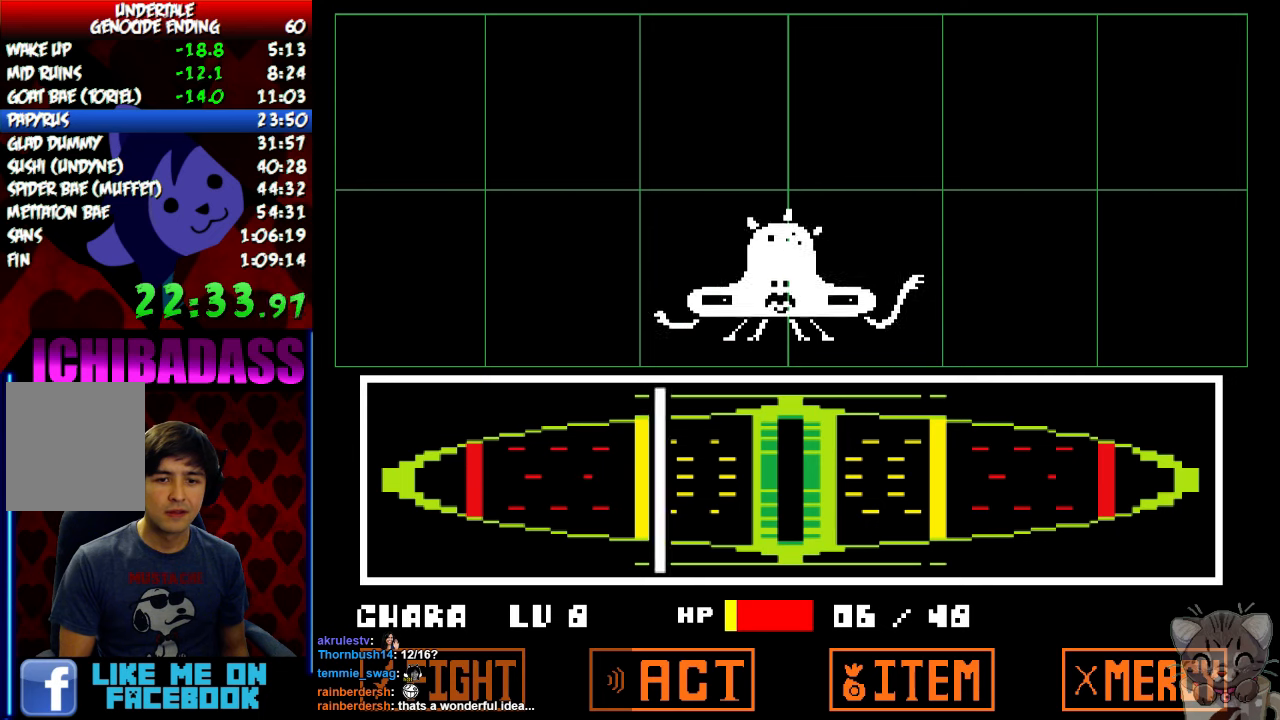
{"keys": ["return"], "events": [[33, "return", "down"], [33, "z", "down"], [100, "return", "up"], [100, "z", "up"], [166, "return", "down"], [200, "return", "up"], [200, "z", "down"], [233, "z", "up"], [266, "return", "down"], [300, "z", "down"], [333, "return", "up"], [366, "return", "down"], [366, "z", "up"], [433, "return", "up"], [433, "z", "down"], [466, "z", "up"], [500, "return", "down"]]}
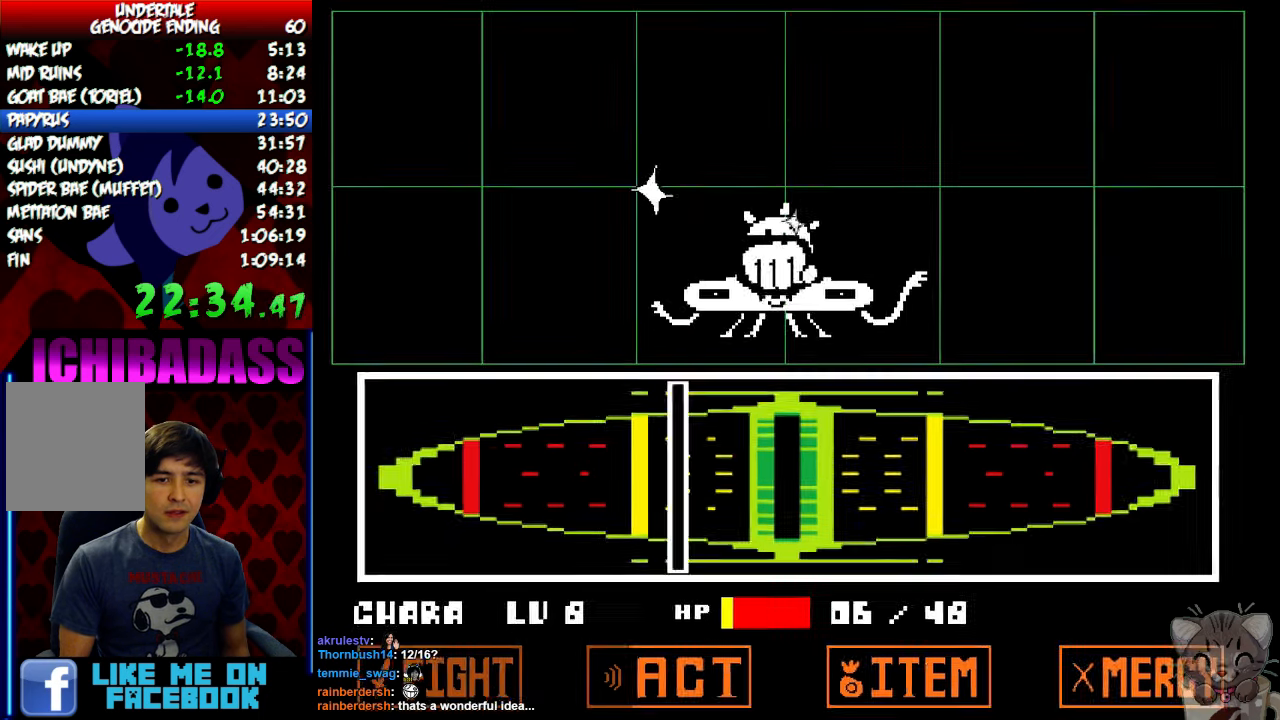
{"keys": ["return", "shift"], "events": [[66, "return", "up"], [66, "z", "down"], [100, "return", "down"], [100, "z", "up"], [166, "z", "down"], [200, "return", "up"], [233, "z", "up"], [400, "return", "down"], [500, "shift", "down"]]}
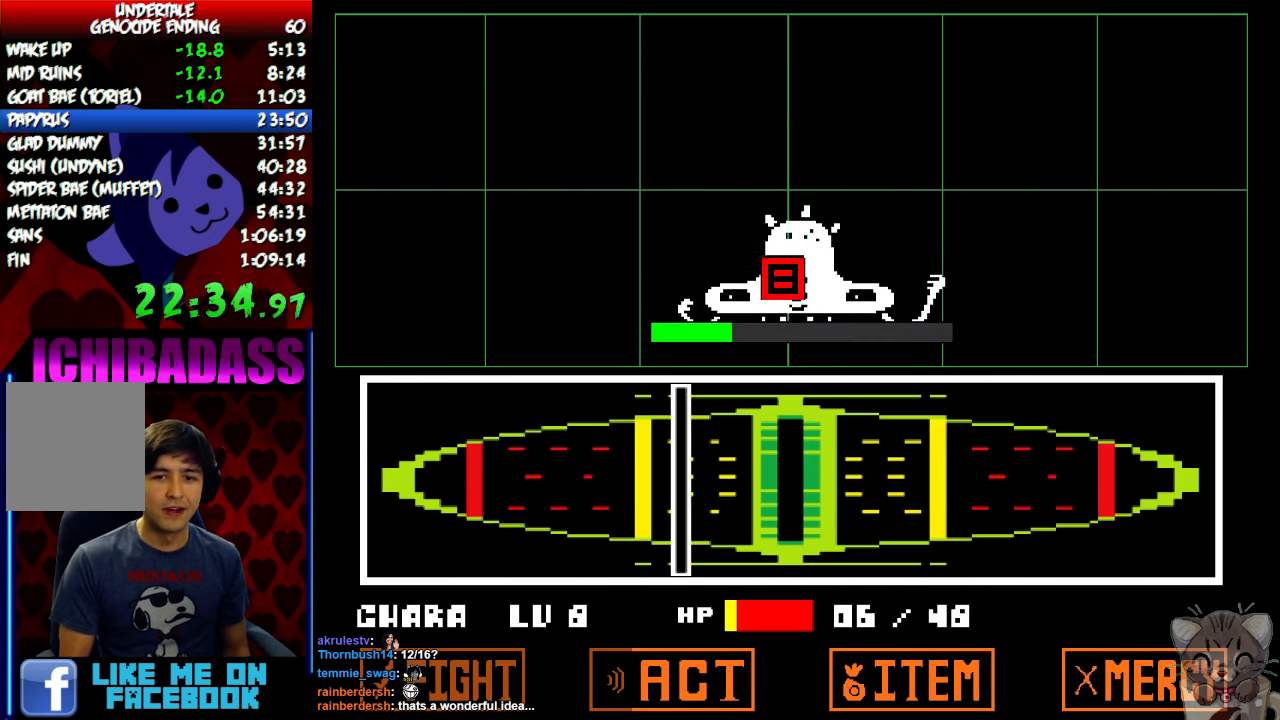
{"keys": ["return", "z"], "events": [[33, "return", "up"], [66, "shift", "up"], [133, "return", "down"], [166, "shift", "down"], [166, "x", "down"], [166, "z", "down"], [200, "return", "up"], [200, "shift", "up"], [200, "z", "up"], [233, "x", "up"], [300, "return", "down"], [333, "shift", "down"], [333, "z", "down"], [366, "return", "up"], [366, "x", "down"], [366, "z", "up"], [400, "shift", "up"], [433, "x", "up"], [466, "return", "down"], [500, "z", "down"]]}
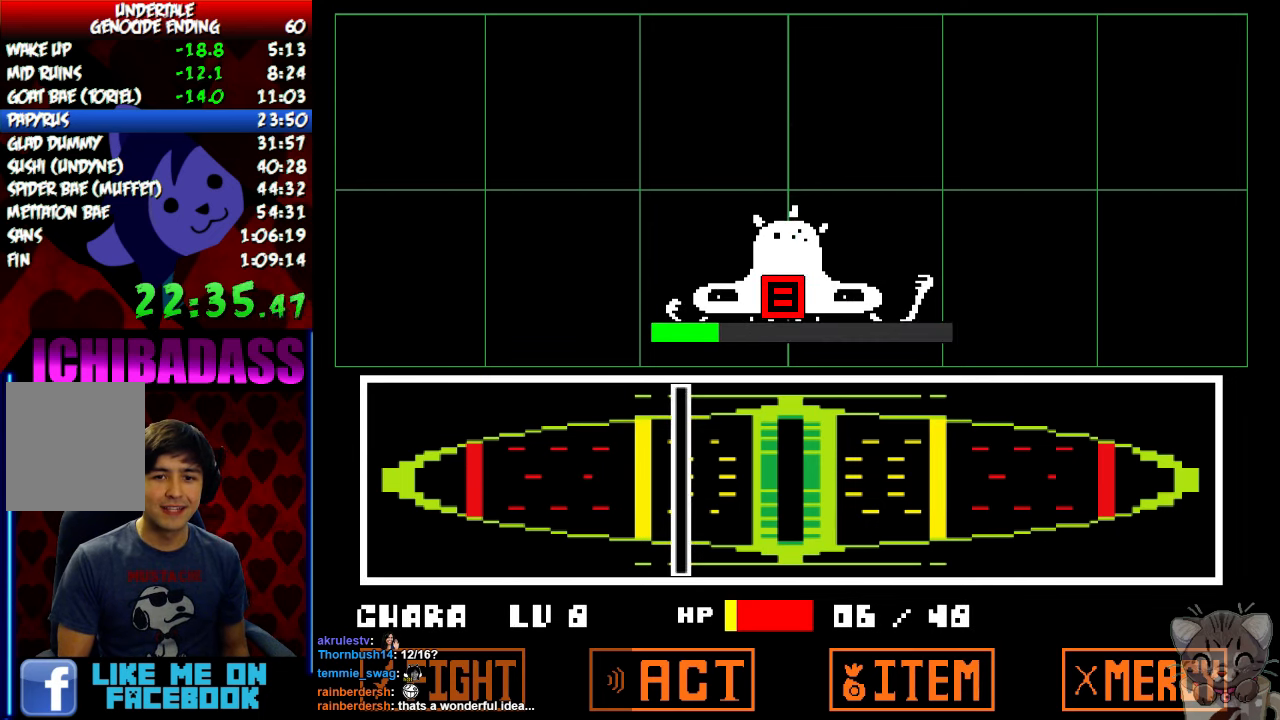
{"keys": ["return"], "events": [[33, "return", "up"], [33, "shift", "down"], [33, "x", "down"], [33, "z", "up"], [66, "shift", "up"], [100, "x", "up"], [133, "z", "down"], [166, "return", "down"], [200, "shift", "down"], [200, "x", "down"], [200, "z", "up"], [233, "return", "up"], [233, "shift", "up"], [266, "x", "up"], [300, "return", "down"], [300, "z", "down"], [333, "z", "up"], [366, "shift", "down"], [366, "x", "down"], [400, "return", "up"], [400, "shift", "up"], [400, "x", "up"], [466, "return", "down"], [466, "z", "down"], [500, "z", "up"]]}
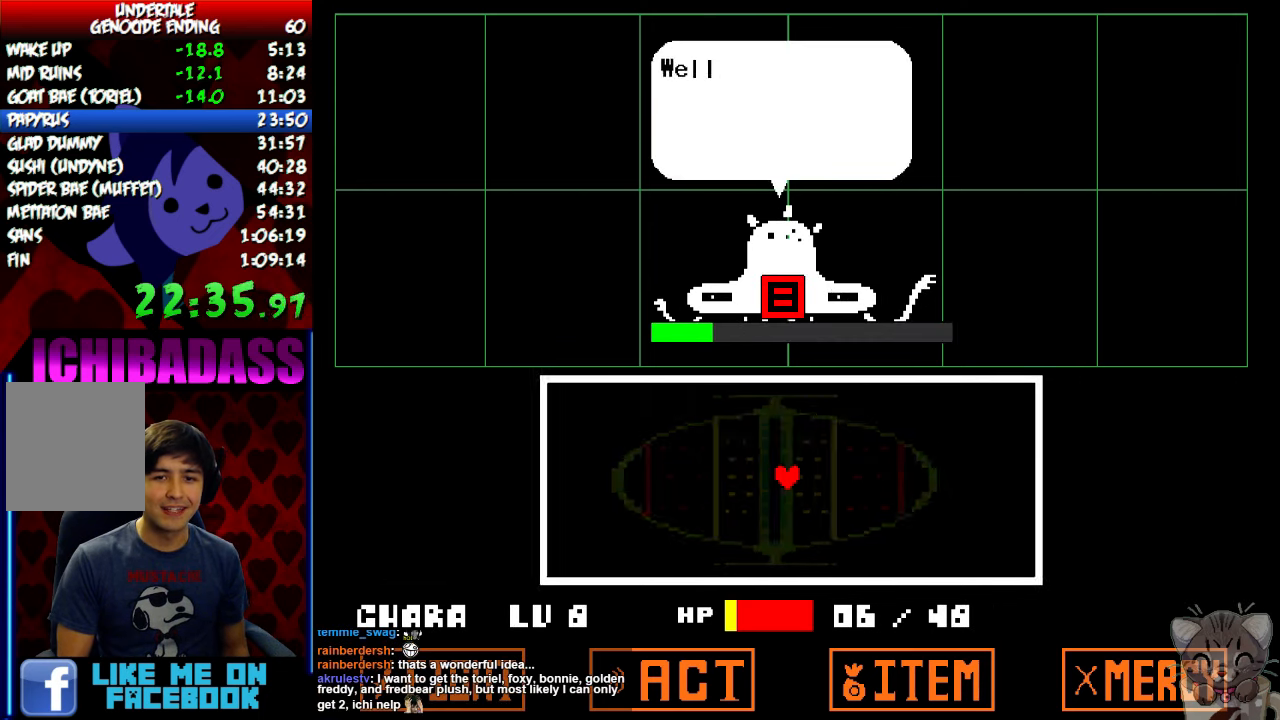
{"keys": [], "events": [[33, "x", "down"], [66, "return", "up"], [66, "x", "up"], [100, "z", "down"], [133, "return", "down"], [166, "shift", "down"], [166, "z", "up"], [200, "return", "up"], [200, "shift", "up"], [200, "x", "down"], [233, "x", "up"], [266, "return", "down"], [266, "z", "down"], [300, "shift", "down"], [300, "x", "down"], [300, "z", "up"], [333, "shift", "up"], [366, "return", "up"], [366, "x", "up"], [366, "z", "down"], [466, "z", "up"]]}
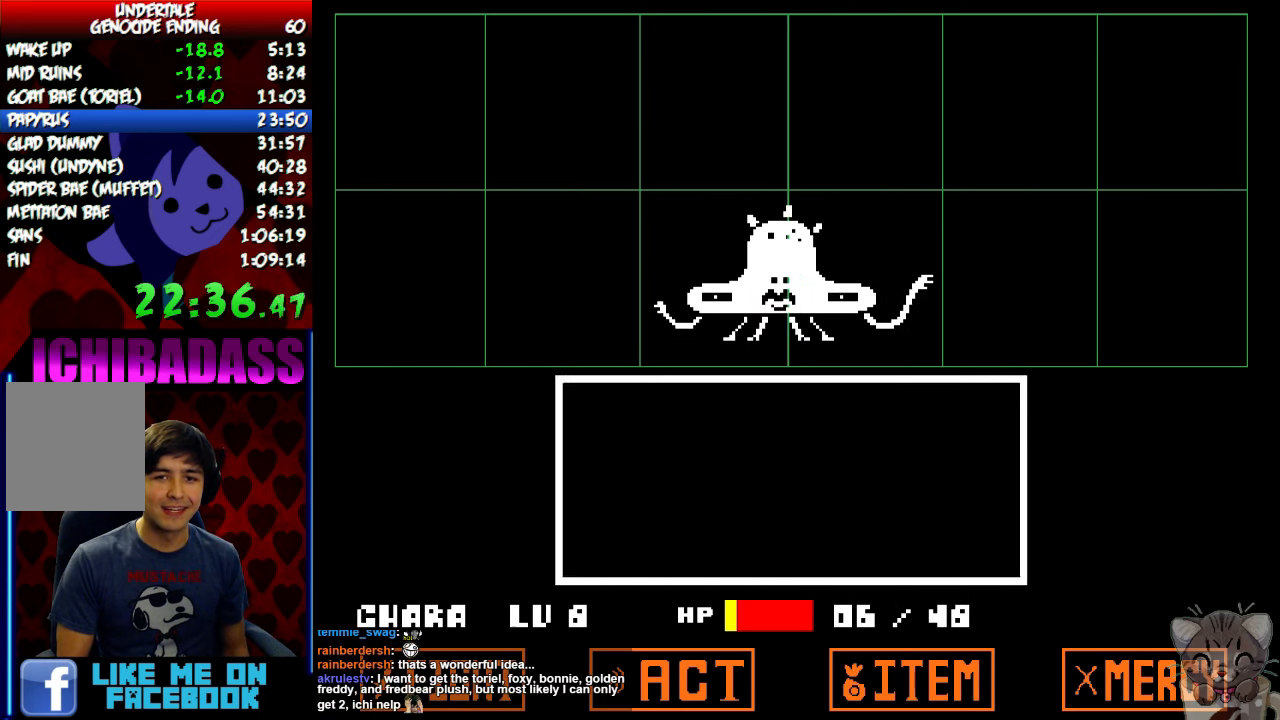
{"keys": ["return"], "events": [[100, "return", "down"], [133, "z", "down"], [166, "return", "up"], [200, "z", "up"], [233, "return", "down"], [300, "return", "up"], [300, "z", "down"], [333, "z", "up"], [366, "return", "down"], [400, "return", "up"], [433, "z", "down"], [466, "return", "down"], [466, "z", "up"]]}
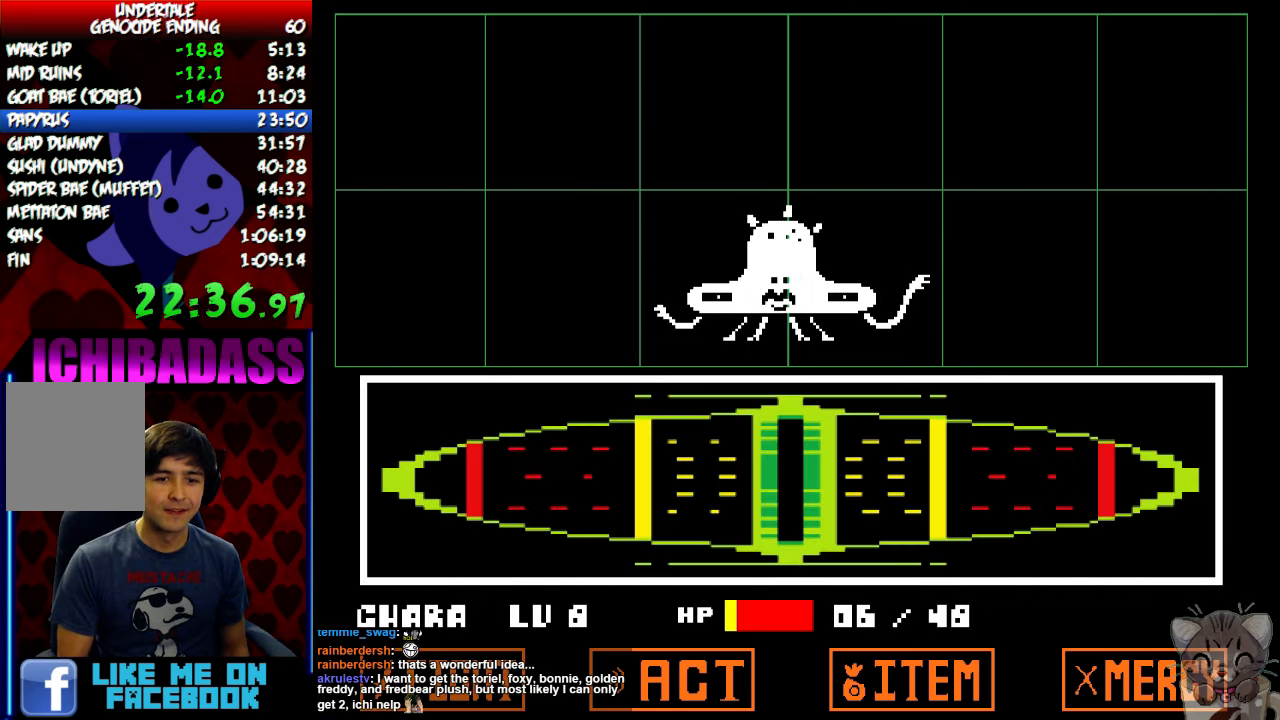
{"keys": ["return"], "events": [[33, "return", "up"], [66, "z", "down"], [100, "return", "down"], [100, "z", "up"], [133, "return", "up"], [166, "z", "down"], [200, "return", "down"], [233, "return", "up"], [233, "z", "up"], [266, "return", "down"], [266, "z", "down"], [333, "return", "up"], [333, "z", "up"], [400, "return", "down"], [400, "z", "down"], [433, "return", "up"], [433, "z", "up"], [500, "return", "down"]]}
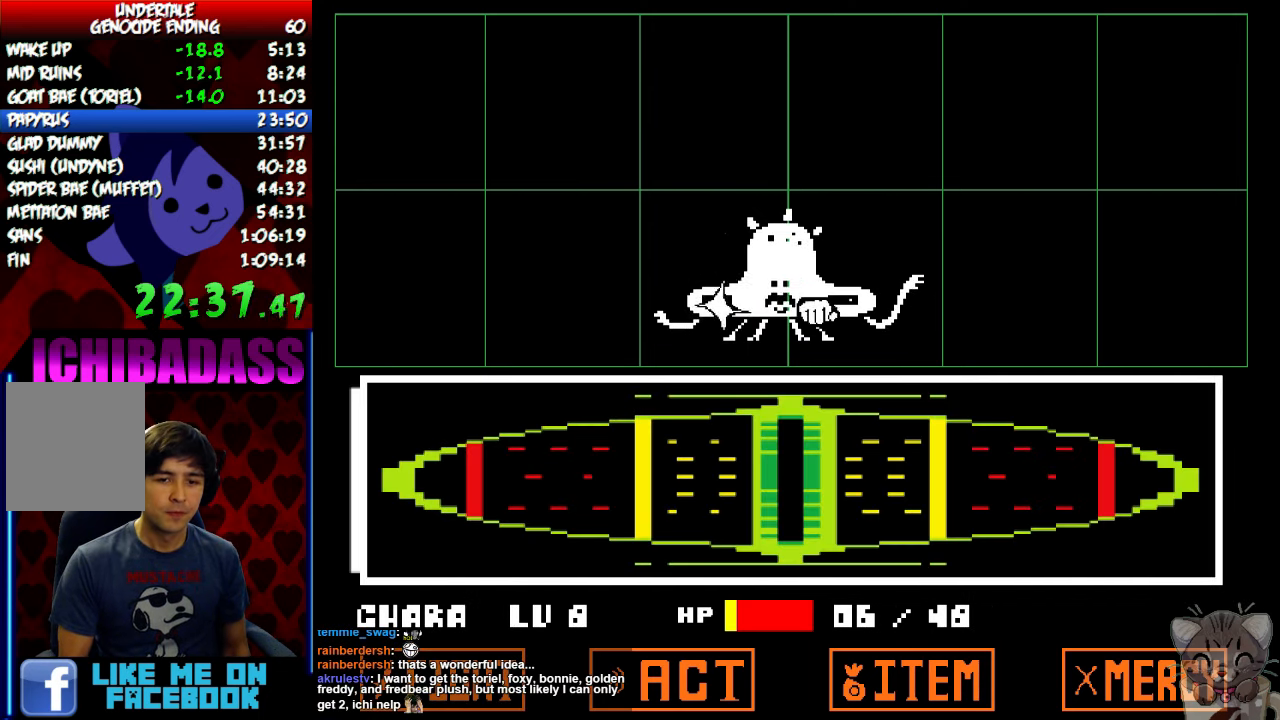
{"keys": ["z"], "events": [[33, "z", "down"], [66, "return", "up"], [66, "z", "up"], [133, "return", "down"], [133, "z", "down"], [166, "return", "up"], [166, "z", "up"], [233, "return", "down"], [233, "z", "down"], [266, "z", "up"], [300, "return", "up"], [333, "return", "down"], [333, "z", "down"], [433, "return", "up"], [433, "z", "up"], [500, "z", "down"]]}
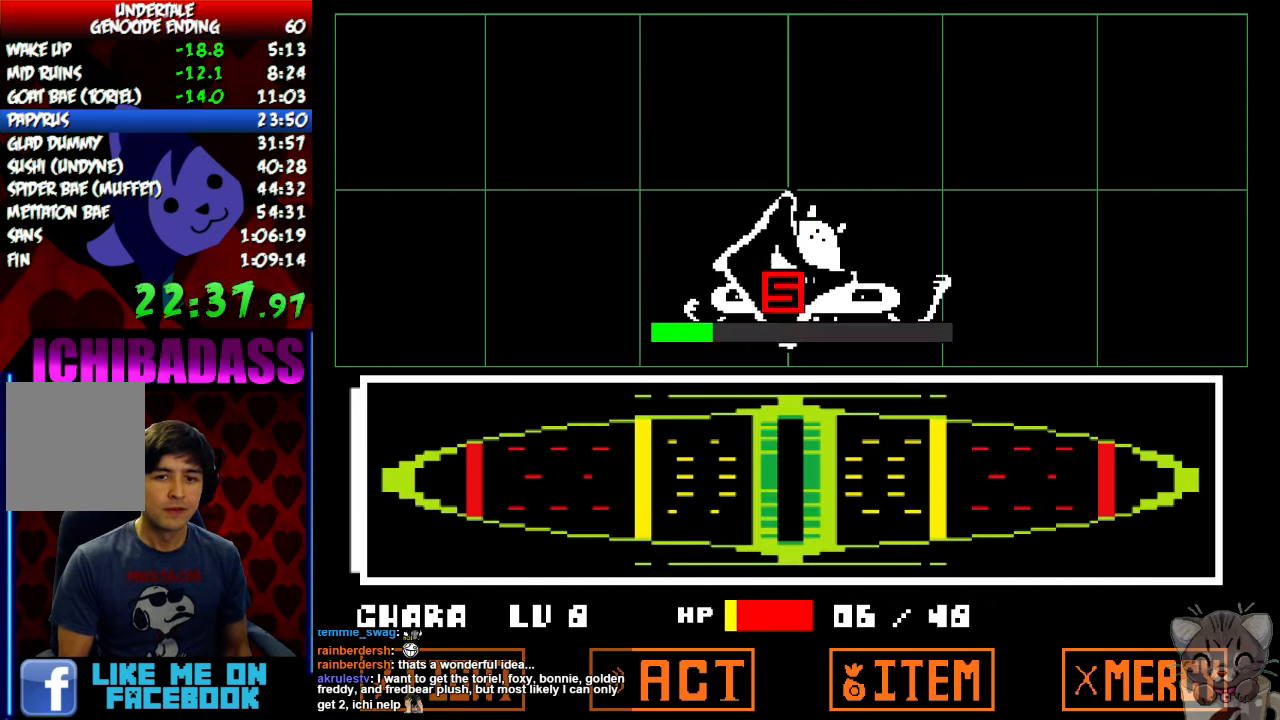
{"keys": ["x"], "events": [[66, "return", "down"], [100, "z", "up"], [133, "return", "up"], [233, "return", "down"], [266, "shift", "down"], [300, "return", "up"], [333, "shift", "up"], [433, "return", "down"], [433, "shift", "down"], [466, "z", "down"], [500, "return", "up"], [500, "shift", "up"], [500, "x", "down"], [500, "z", "up"]]}
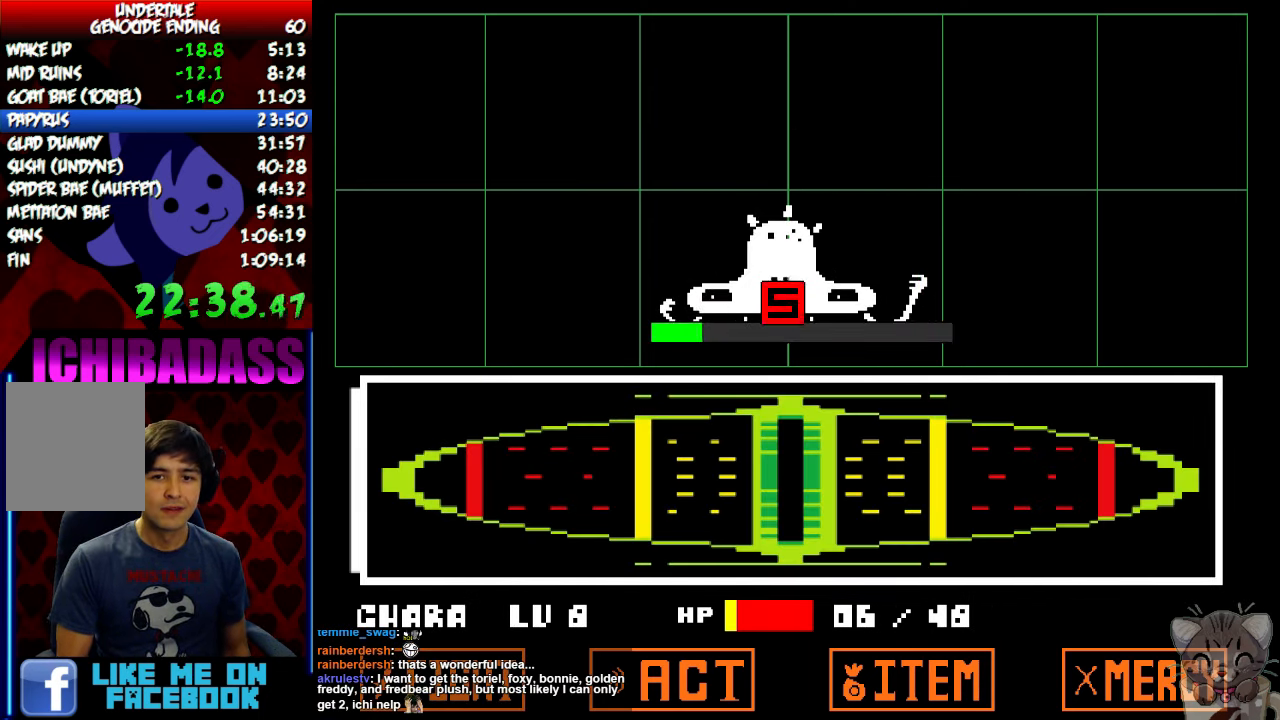
{"keys": ["return", "shift", "z"], "events": [[66, "x", "up"], [133, "return", "down"], [167, "shift", "down"], [167, "z", "down"], [200, "return", "up"], [200, "shift", "up"], [200, "x", "down"], [200, "z", "up"], [234, "x", "up"], [300, "return", "down"], [334, "shift", "down"], [334, "z", "down"], [367, "return", "up"], [367, "shift", "up"], [367, "x", "down"], [367, "z", "up"], [434, "x", "up"], [467, "return", "down"], [500, "shift", "down"], [500, "z", "down"]]}
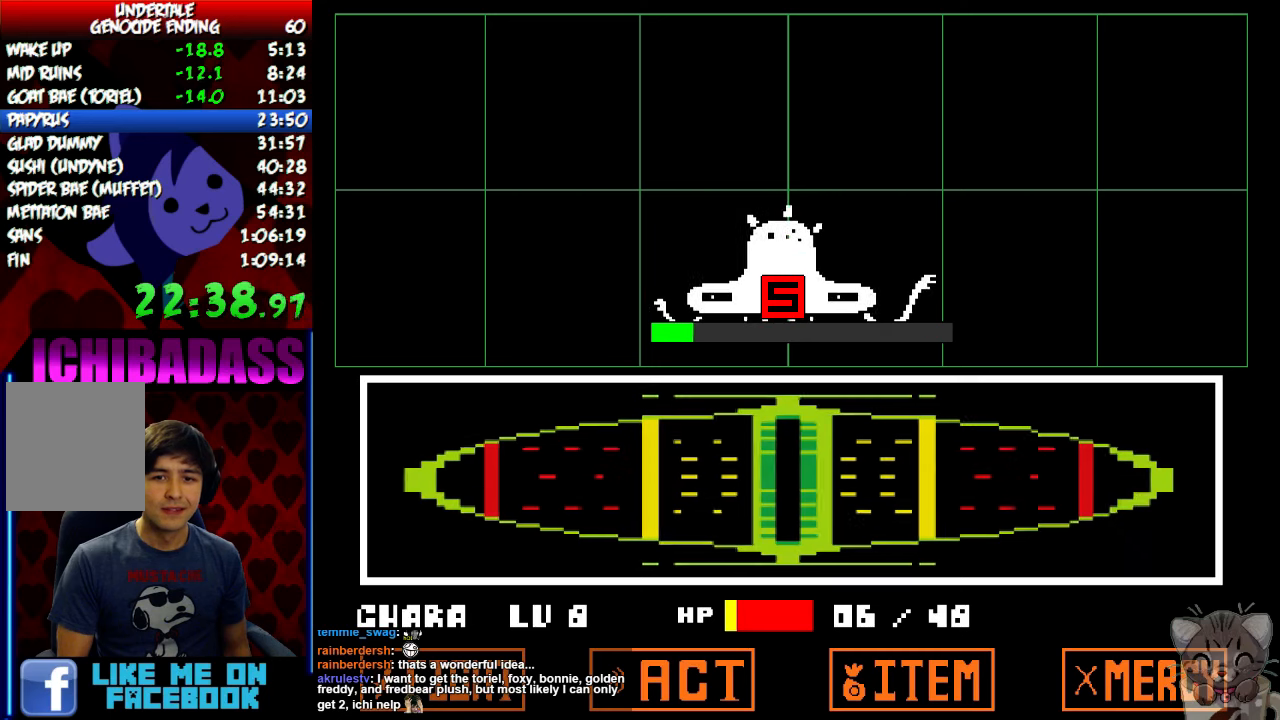
{"keys": ["return", "shift"], "events": [[34, "return", "up"], [34, "shift", "up"], [34, "x", "down"], [34, "z", "up"], [100, "x", "up"], [134, "return", "down"], [167, "z", "down"], [200, "x", "down"], [200, "z", "up"], [234, "return", "up"], [267, "x", "up"], [300, "return", "down"], [300, "shift", "down"], [300, "z", "down"], [334, "z", "up"], [367, "return", "up"], [367, "shift", "up"], [367, "x", "down"], [434, "return", "down"], [434, "x", "up"], [467, "z", "down"], [500, "shift", "down"], [500, "z", "up"]]}
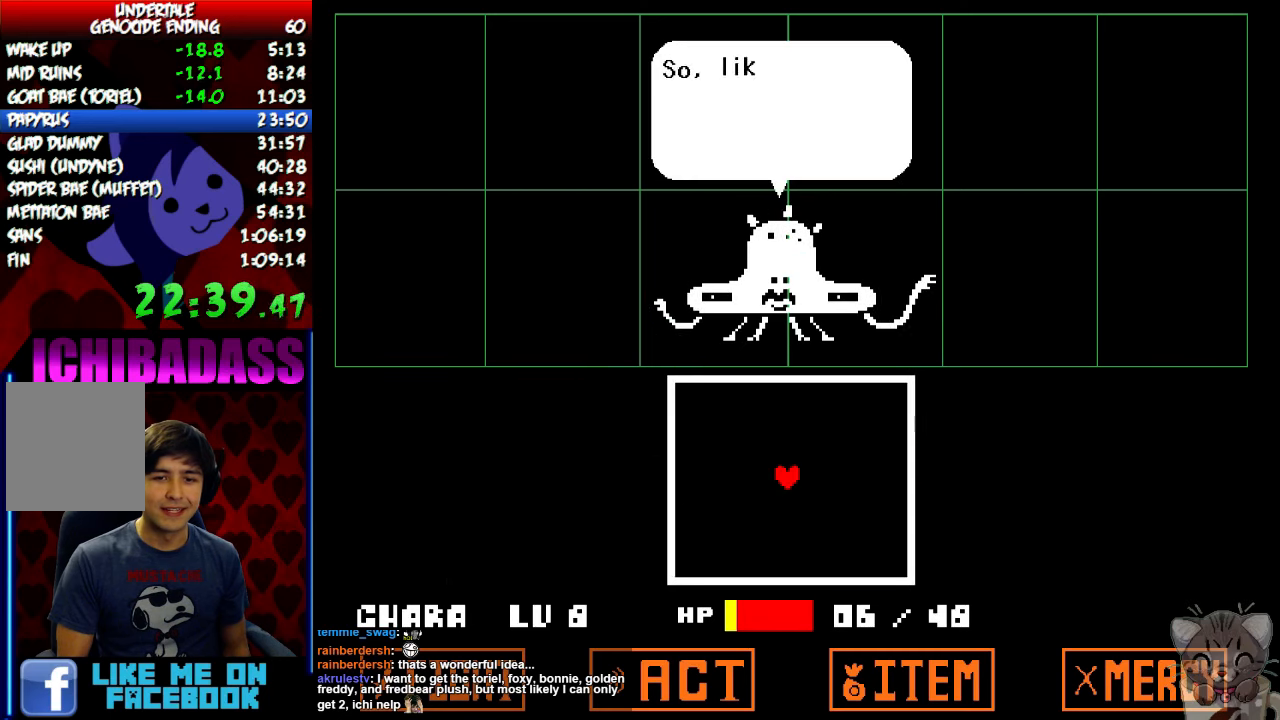
{"keys": [], "events": [[34, "return", "up"], [34, "shift", "up"], [34, "x", "down"], [100, "x", "up"], [100, "z", "down"], [134, "return", "down"], [134, "shift", "down"], [167, "x", "down"], [167, "z", "up"], [200, "return", "up"], [200, "shift", "up"], [234, "x", "up"], [234, "z", "down"], [334, "z", "up"]]}
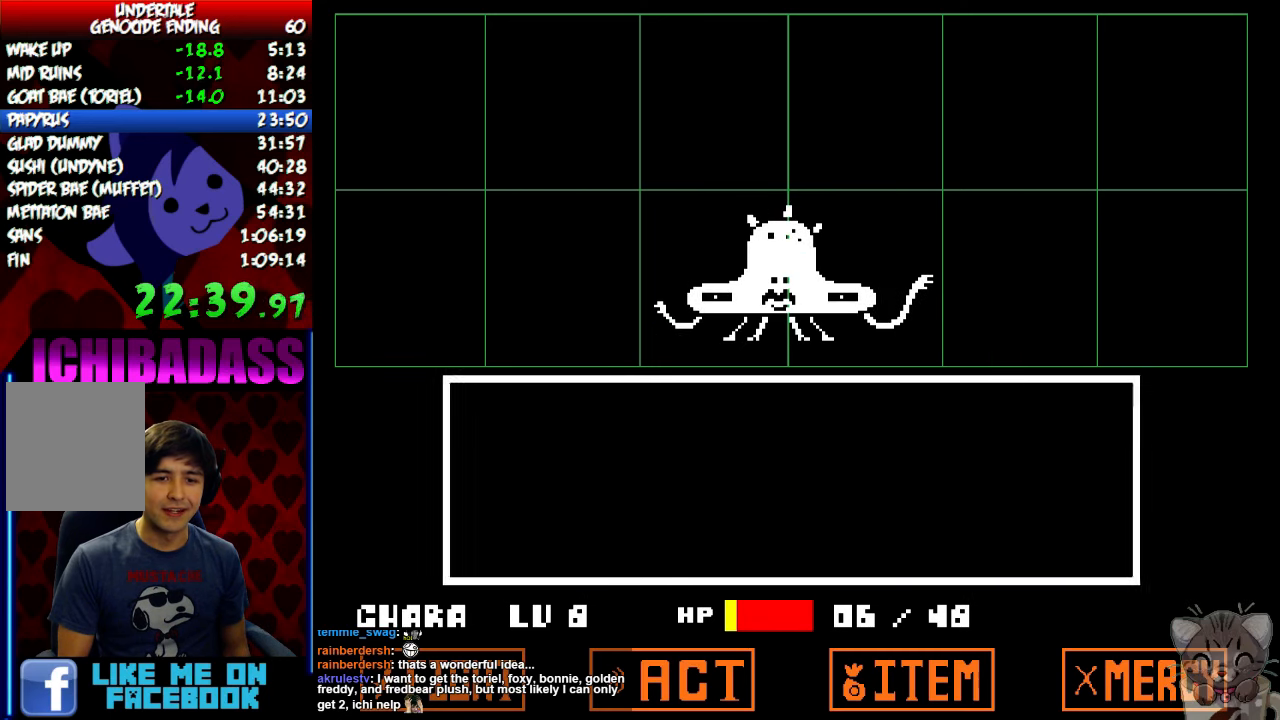
{"keys": [], "events": [[200, "return", "down"], [200, "z", "down"], [234, "return", "up"], [267, "z", "up"], [300, "return", "down"], [334, "z", "down"], [367, "return", "up"], [400, "z", "up"]]}
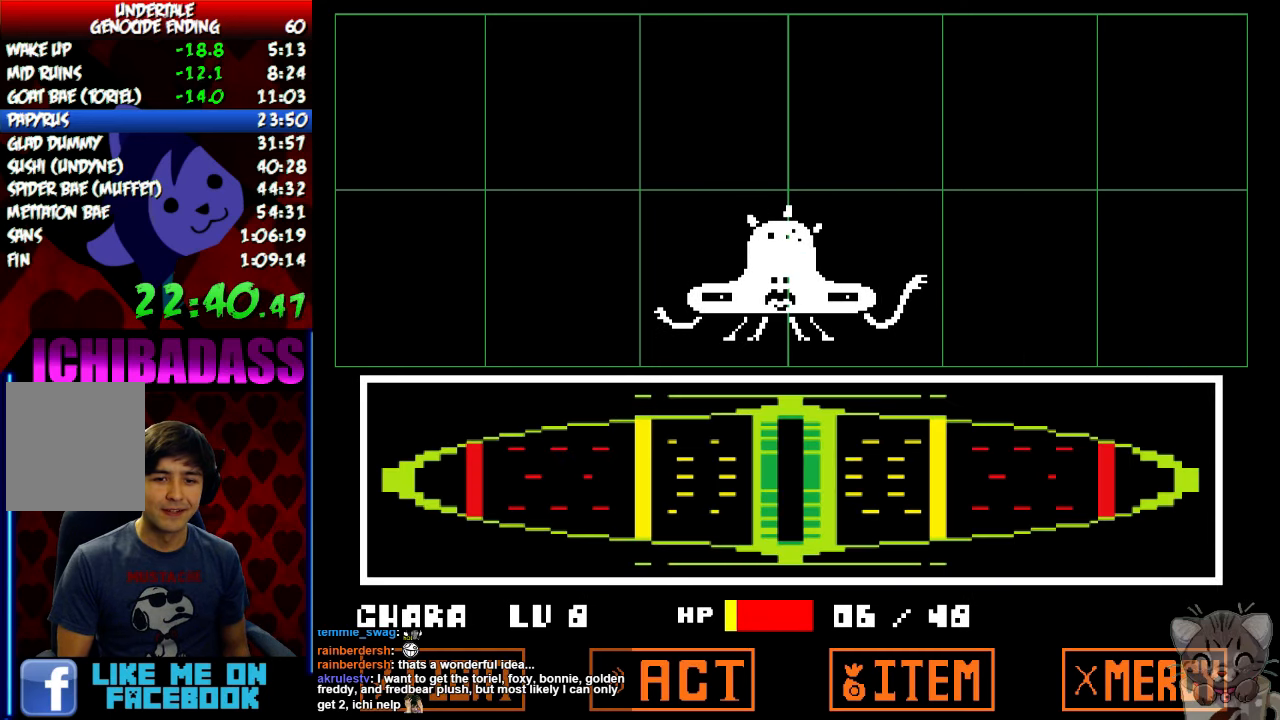
{"keys": [], "events": []}
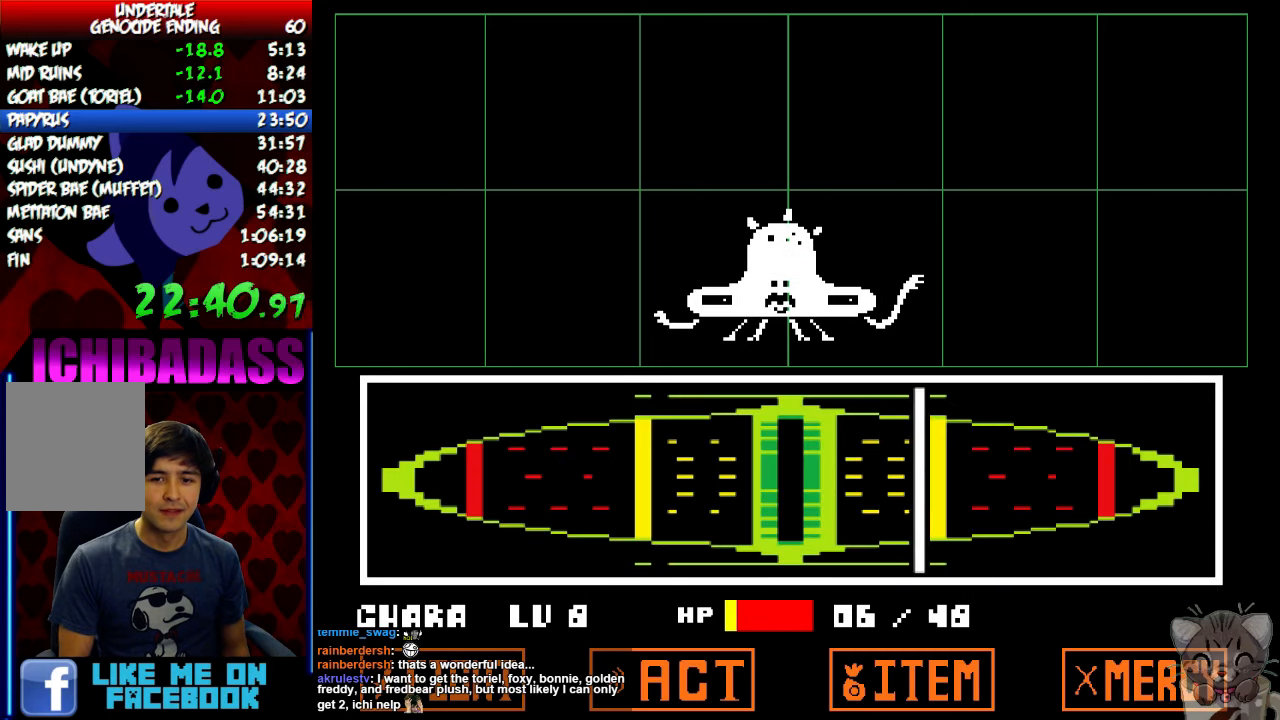
{"keys": [], "events": [[67, "return", "down"], [67, "z", "down"], [134, "return", "up"], [134, "z", "up"], [167, "return", "down"], [200, "z", "down"], [234, "return", "up"], [267, "z", "up"], [300, "return", "down"], [334, "return", "up"], [334, "z", "down"], [367, "z", "up"], [400, "return", "down"], [434, "z", "down"], [467, "return", "up"], [500, "z", "up"]]}
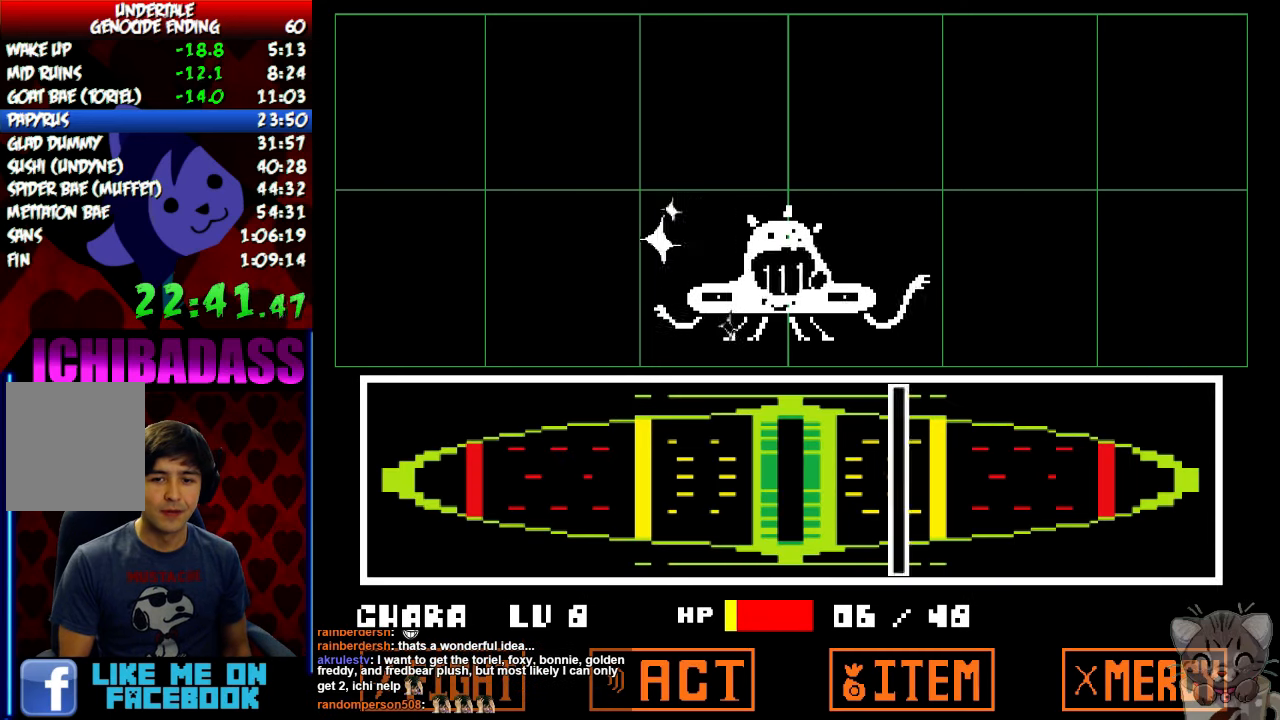
{"keys": [], "events": [[34, "return", "down"], [67, "z", "down"], [100, "return", "up"], [134, "z", "up"], [167, "return", "down"], [200, "z", "down"], [267, "return", "up"], [267, "z", "up"], [434, "return", "down"], [500, "return", "up"]]}
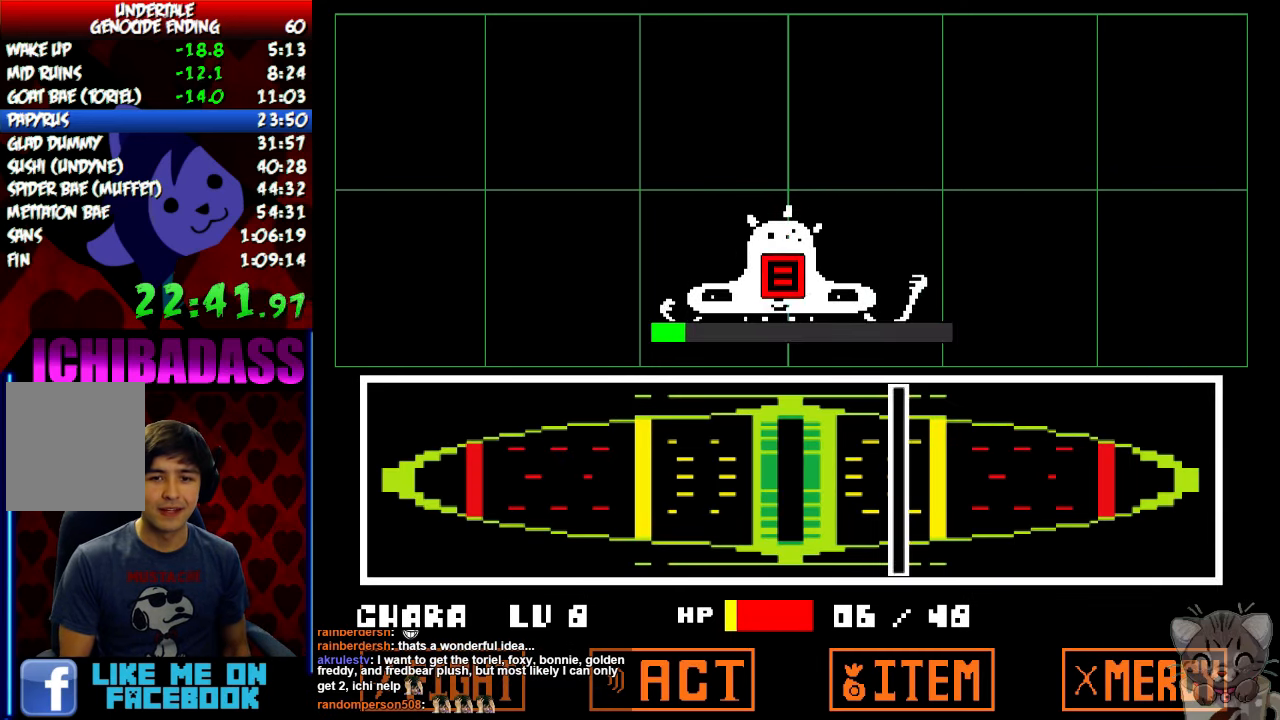
{"keys": ["return"], "events": [[134, "return", "down"], [200, "shift", "down"], [200, "z", "down"], [234, "return", "up"], [234, "shift", "up"], [267, "x", "down"], [267, "z", "up"], [300, "x", "up"], [334, "return", "down"], [334, "shift", "down"], [400, "return", "up"], [400, "shift", "up"], [400, "z", "down"], [467, "x", "down"], [467, "z", "up"], [500, "return", "down"], [500, "x", "up"]]}
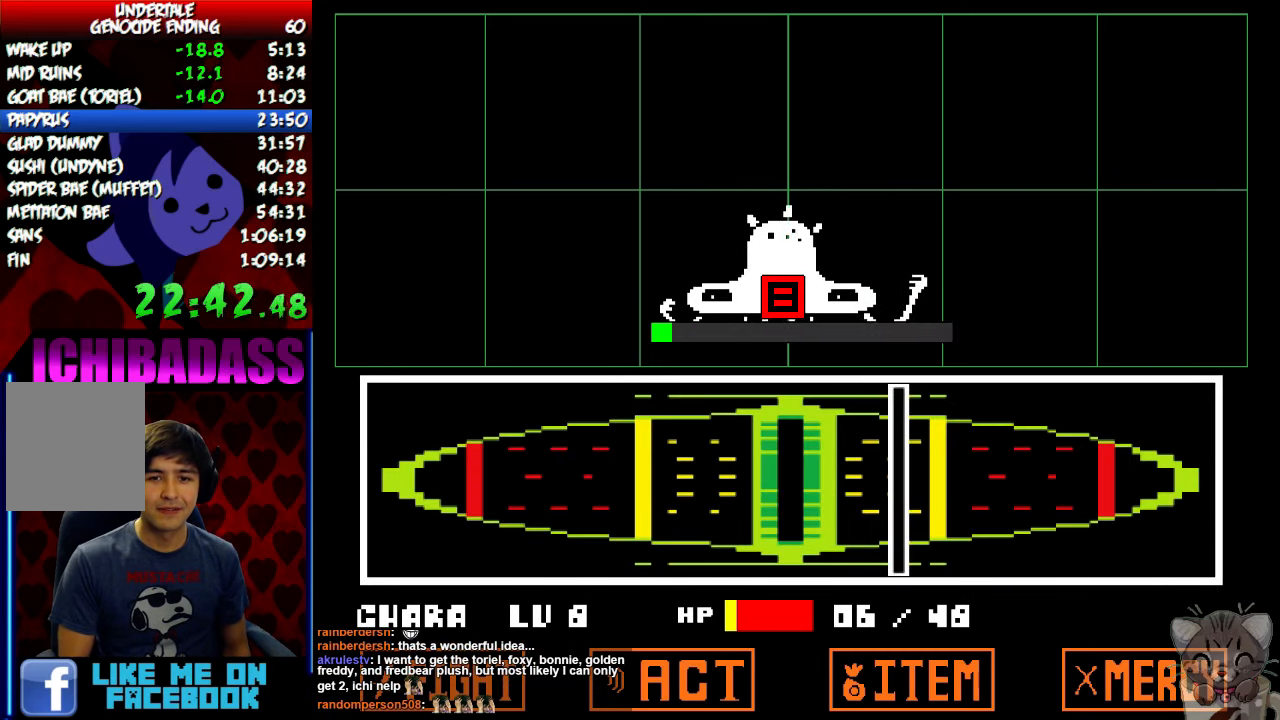
{"keys": [], "events": [[67, "shift", "down"], [100, "return", "up"], [100, "shift", "up"], [100, "z", "down"], [134, "x", "down"], [134, "z", "up"], [200, "return", "down"], [200, "x", "up"], [234, "shift", "down"], [267, "return", "up"], [267, "shift", "up"], [267, "z", "down"], [300, "x", "down"], [300, "z", "up"], [334, "x", "up"], [367, "return", "down"], [400, "shift", "down"], [400, "z", "down"], [434, "return", "up"], [434, "shift", "up"], [434, "z", "up"], [467, "x", "down"], [500, "x", "up"]]}
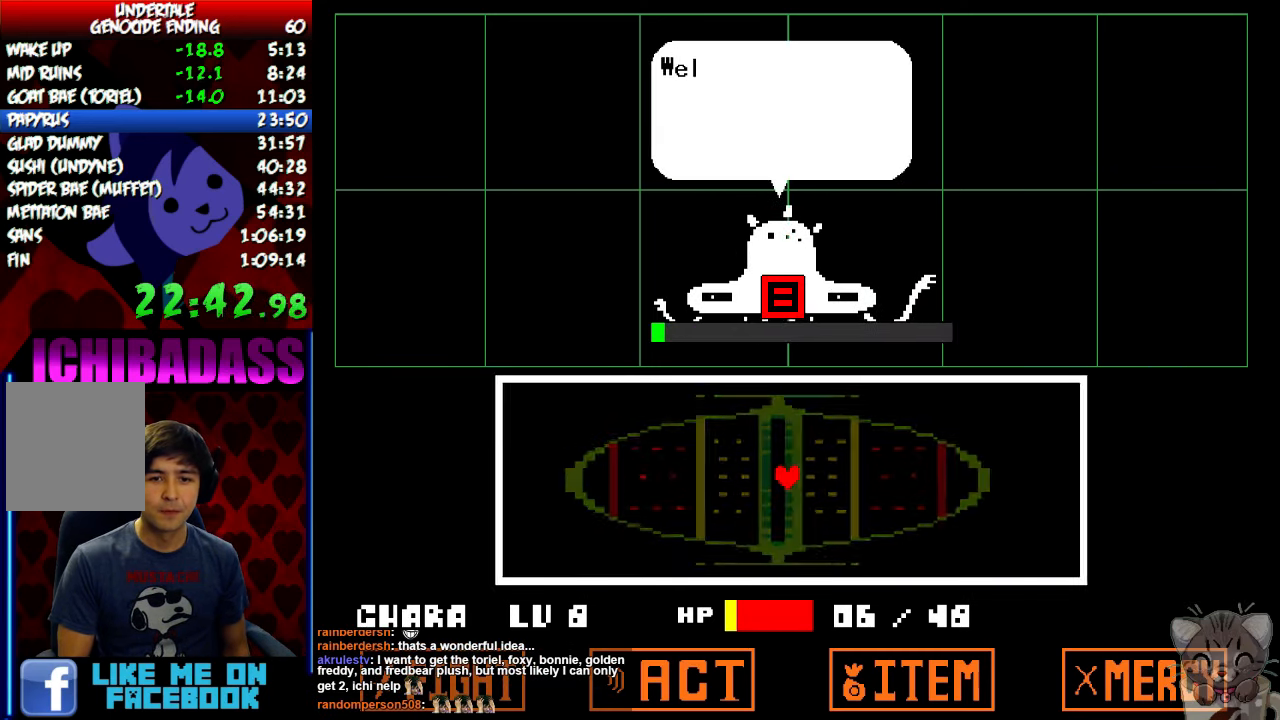
{"keys": ["return", "shift", "z"], "events": [[34, "return", "down"], [67, "shift", "down"], [67, "z", "down"], [100, "return", "up"], [100, "shift", "up"], [100, "z", "up"], [134, "x", "down"], [167, "x", "up"], [200, "return", "down"], [200, "shift", "down"], [200, "z", "down"], [234, "z", "up"], [267, "return", "up"], [267, "shift", "up"], [267, "x", "down"], [334, "return", "down"], [334, "x", "up"], [367, "shift", "down"], [367, "z", "down"], [400, "return", "up"], [400, "shift", "up"], [400, "z", "up"], [434, "x", "down"], [500, "return", "down"], [500, "shift", "down"], [500, "x", "up"], [500, "z", "down"]]}
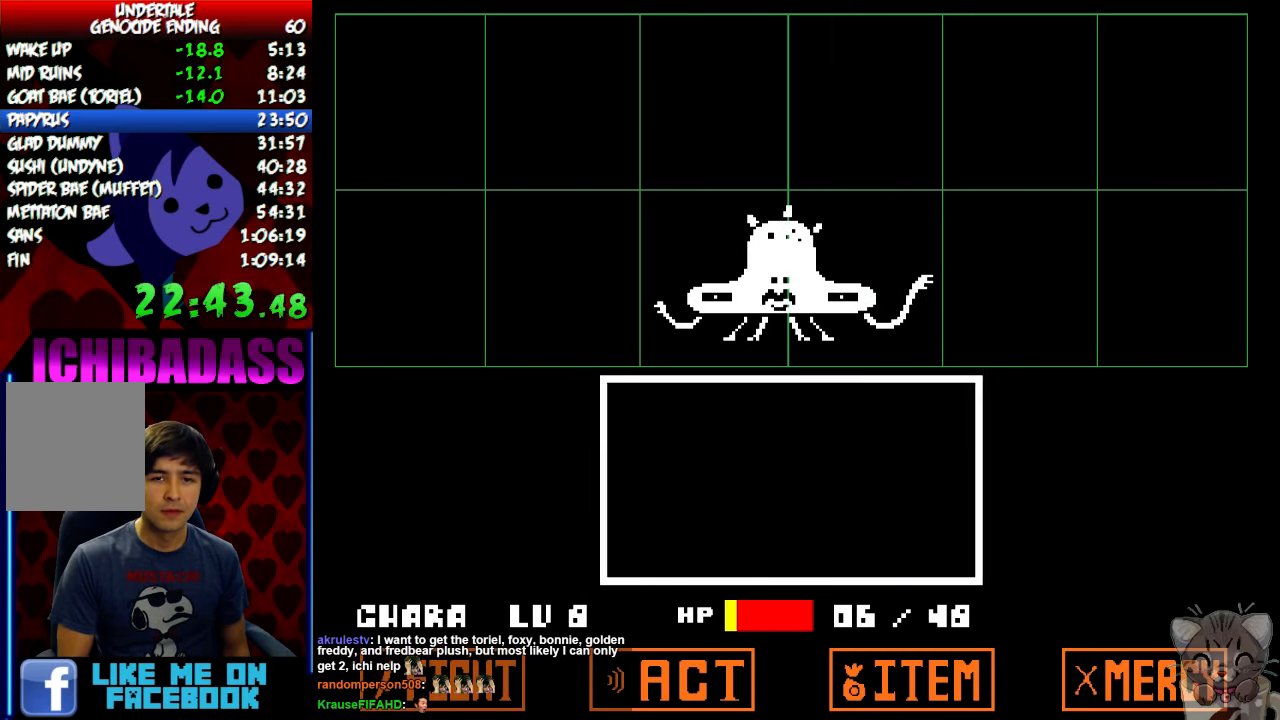
{"keys": [], "events": [[34, "return", "up"], [34, "shift", "up"], [67, "z", "up"], [434, "return", "down"], [434, "z", "down"], [467, "return", "up"], [500, "z", "up"]]}
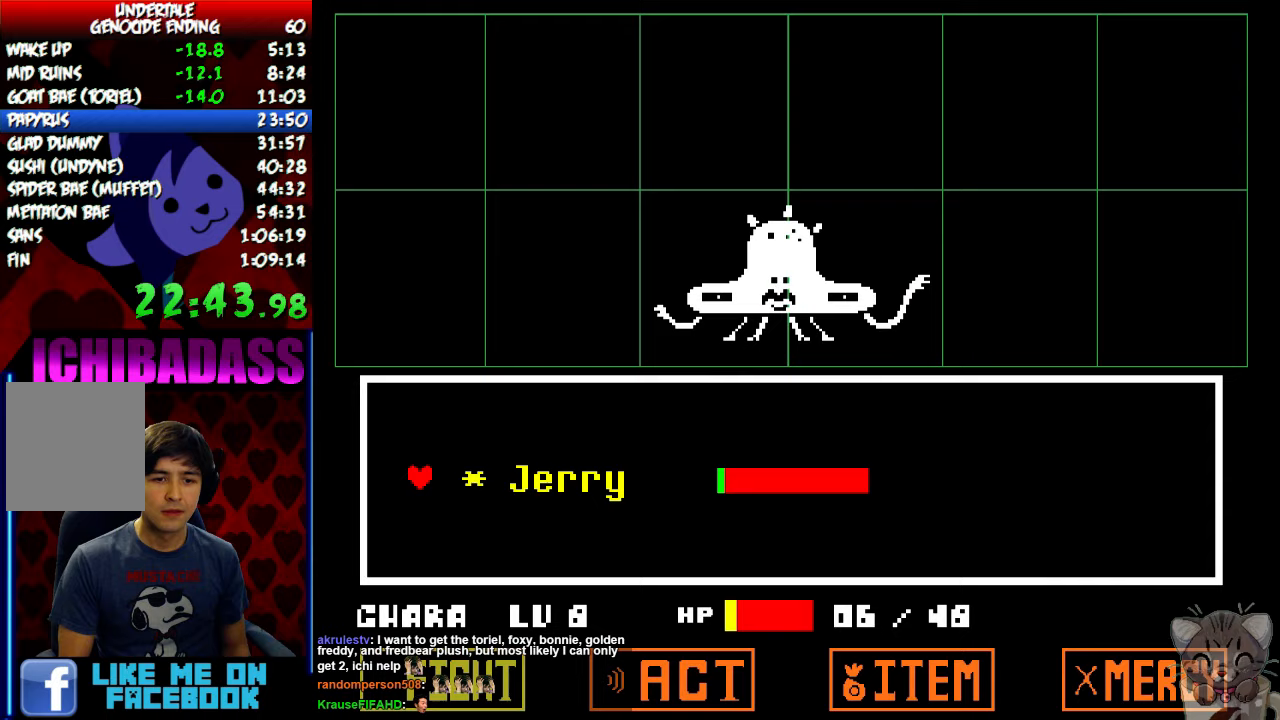
{"keys": [], "events": [[67, "return", "down"], [67, "z", "down"], [100, "return", "up"], [133, "z", "up"]]}